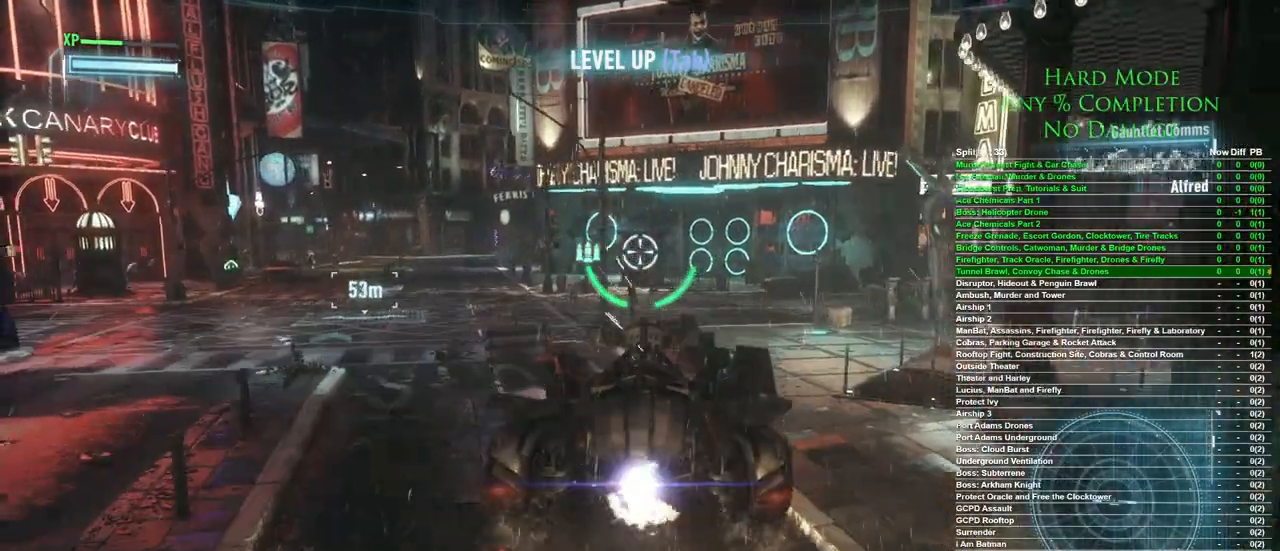
Gameplay with keyboard and mouse; each line is a JSON object with the keys and mouse buttons held at the frame after it. "events" lists presses ("down") and releases ("up") of "1", "2", "3", "4", "5", "a", "alt", "c", "caps_lock", "ctrl", "d", "e", "f", "g", "q", "r", "s", "shift", "space", "t", "tab", "v", "w", "x", "z", "mouse_left", "mouse_wheel" and "mouse_right" between this image and that frame as [ms after this image, input, new state], when the widget could be followed in between. "mouse_left", "mouse_wheel", "mouse_right" = the "left", "wheel", "right" buttons of the "mouse" list. No other keys are recorded. "wheel" means that the mouse wheel is clicked or scrolled. Mouse movement is not recorded.
{"keys": ["w"], "mouse": [], "events": [[17, "space", "up"]]}
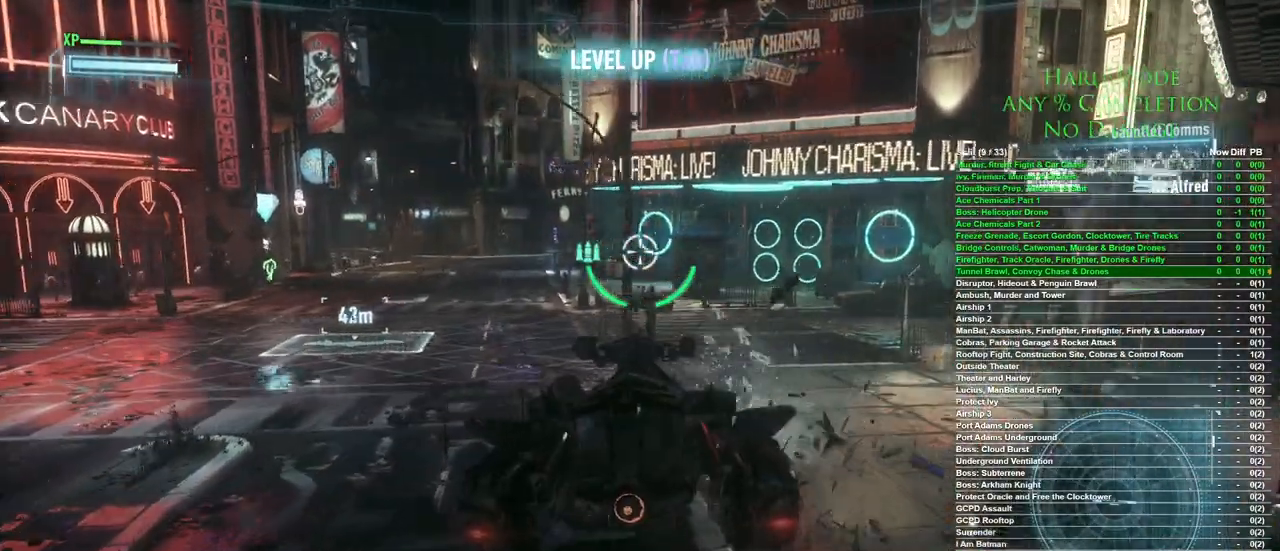
{"keys": ["w"], "mouse": [], "events": []}
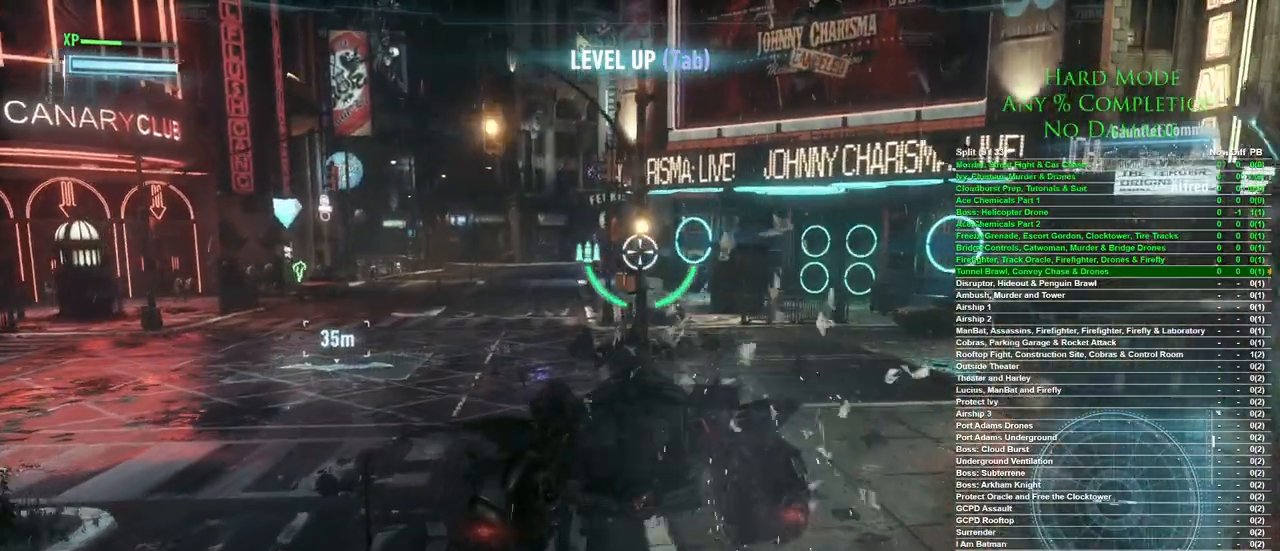
{"keys": ["space", "w"], "mouse": [], "events": [[283, "space", "down"]]}
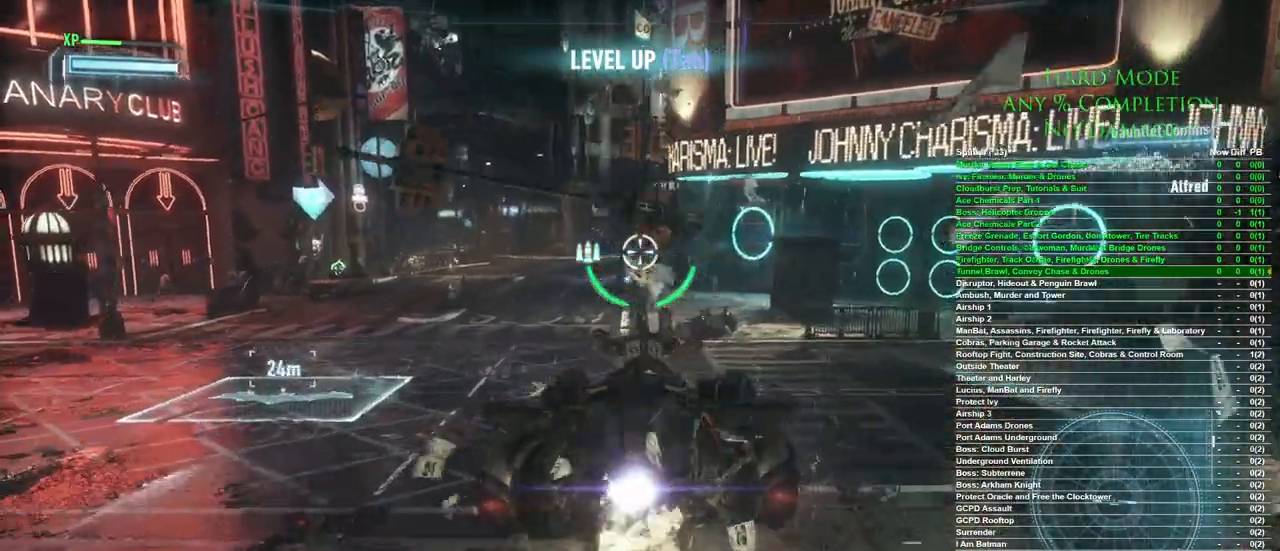
{"keys": ["w"], "mouse": [], "events": [[17, "space", "up"]]}
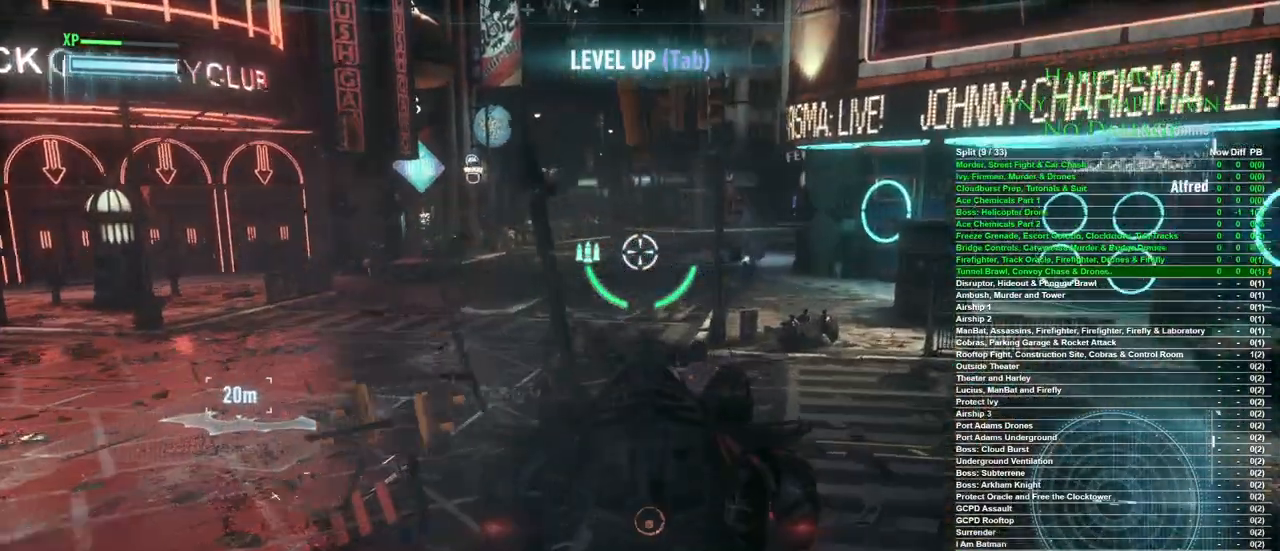
{"keys": ["w"], "mouse": [], "events": []}
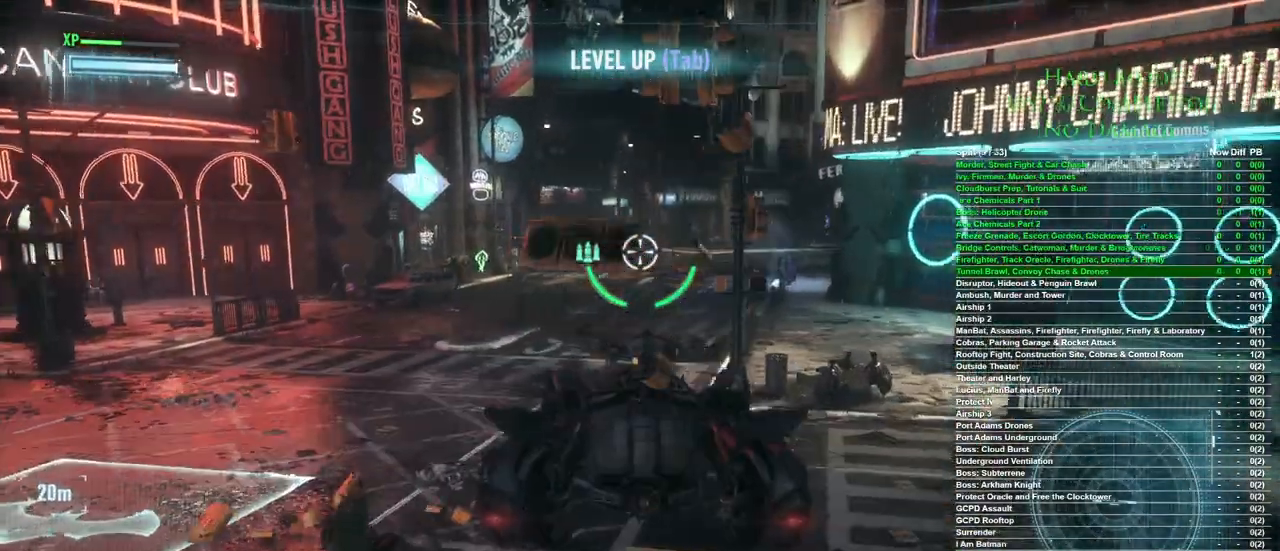
{"keys": ["d", "w"], "mouse": [], "events": [[50, "space", "down"], [250, "space", "up"], [333, "d", "down"]]}
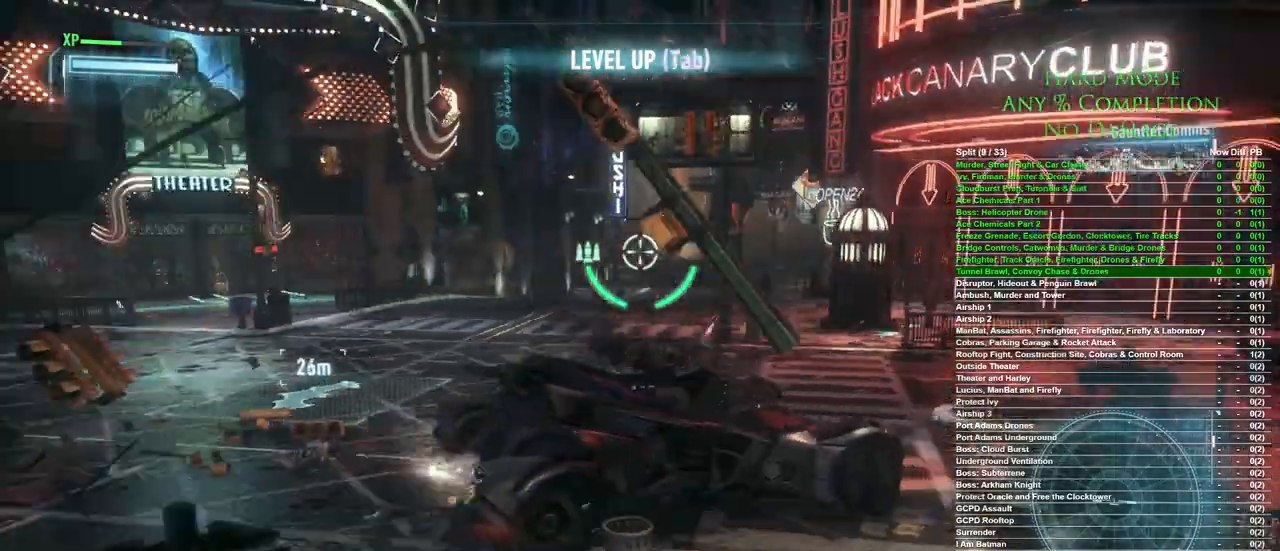
{"keys": ["d", "s"], "mouse": [], "events": [[17, "w", "up"], [483, "s", "down"]]}
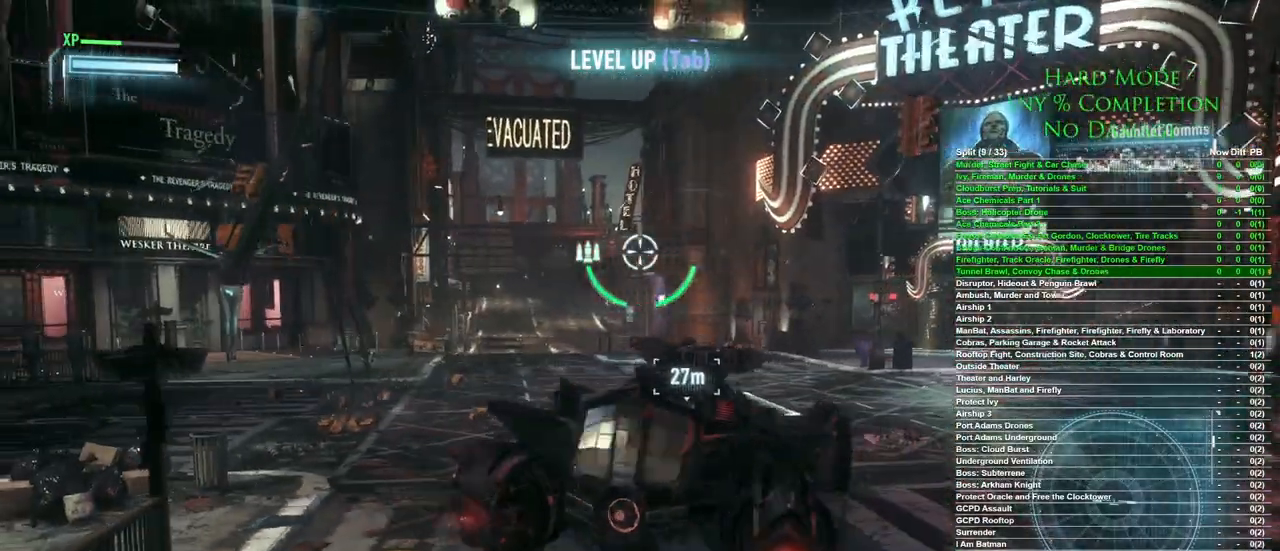
{"keys": ["d"], "mouse": [], "events": [[367, "s", "up"]]}
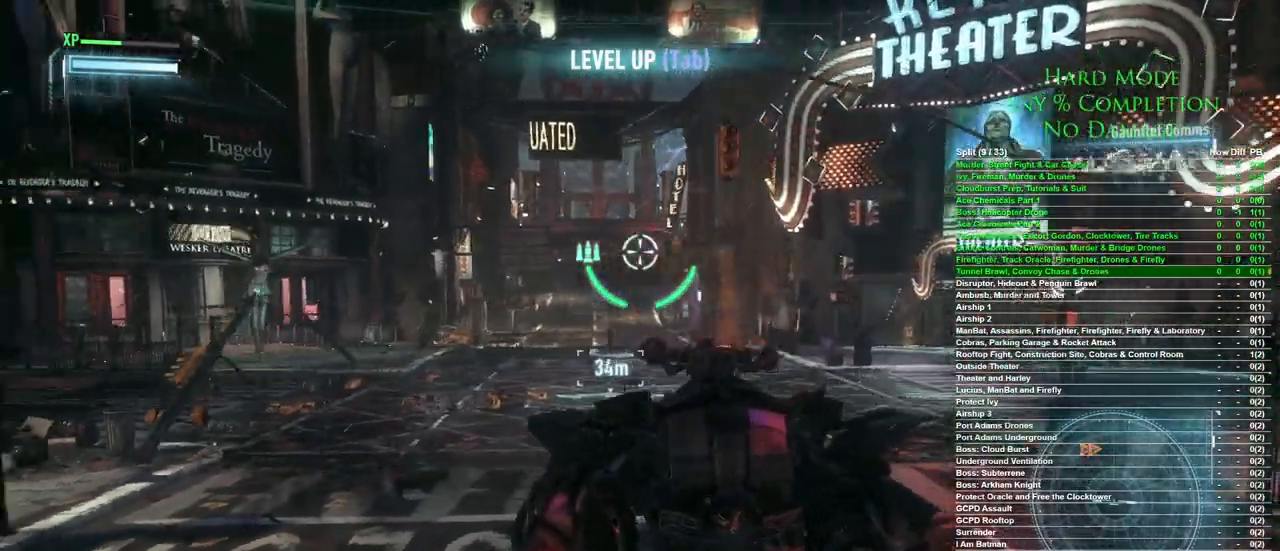
{"keys": ["w"], "mouse": [], "events": [[50, "w", "down"], [100, "d", "up"], [200, "a", "down"], [283, "a", "up"]]}
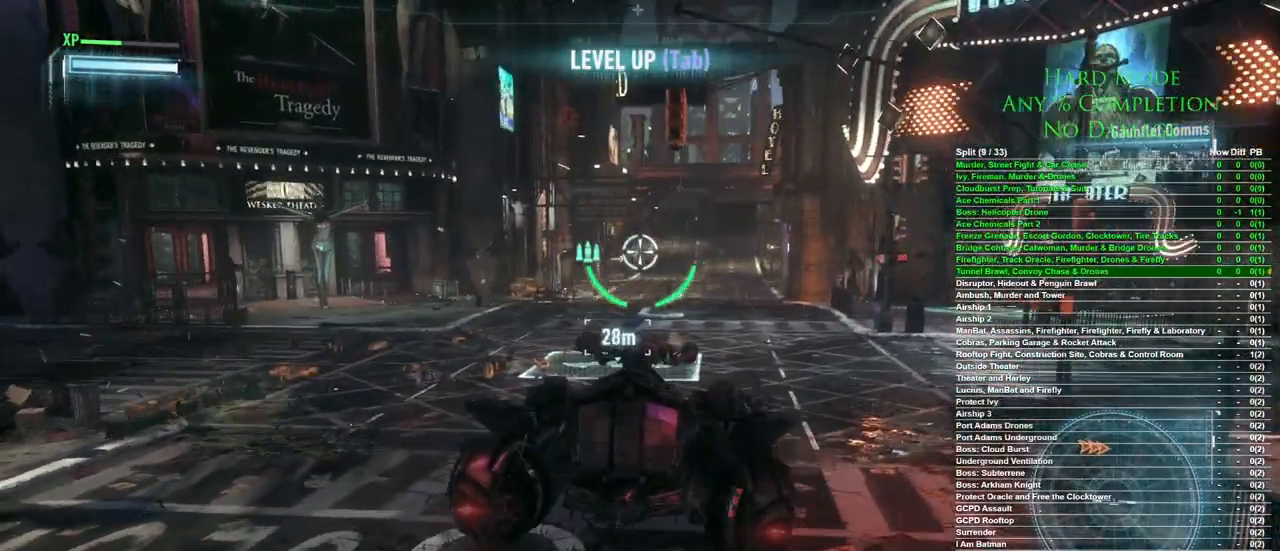
{"keys": [], "mouse": [], "events": [[17, "a", "down"], [167, "a", "up"], [433, "w", "up"]]}
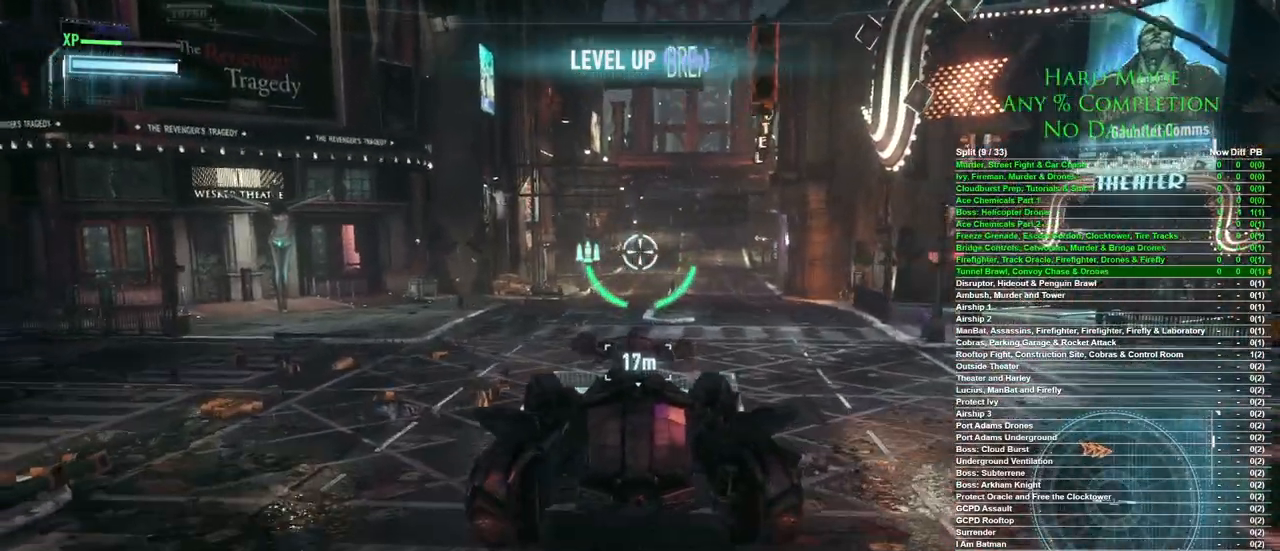
{"keys": ["w"], "mouse": [], "events": [[33, "s", "down"], [133, "s", "up"], [267, "w", "down"]]}
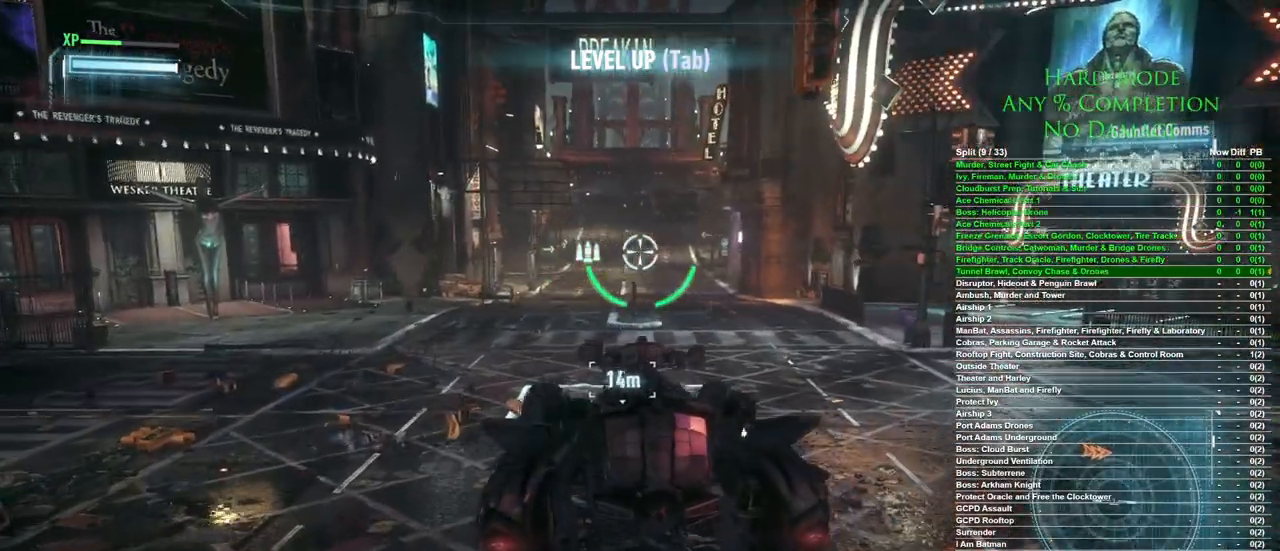
{"keys": [], "mouse": [], "events": [[283, "w", "up"]]}
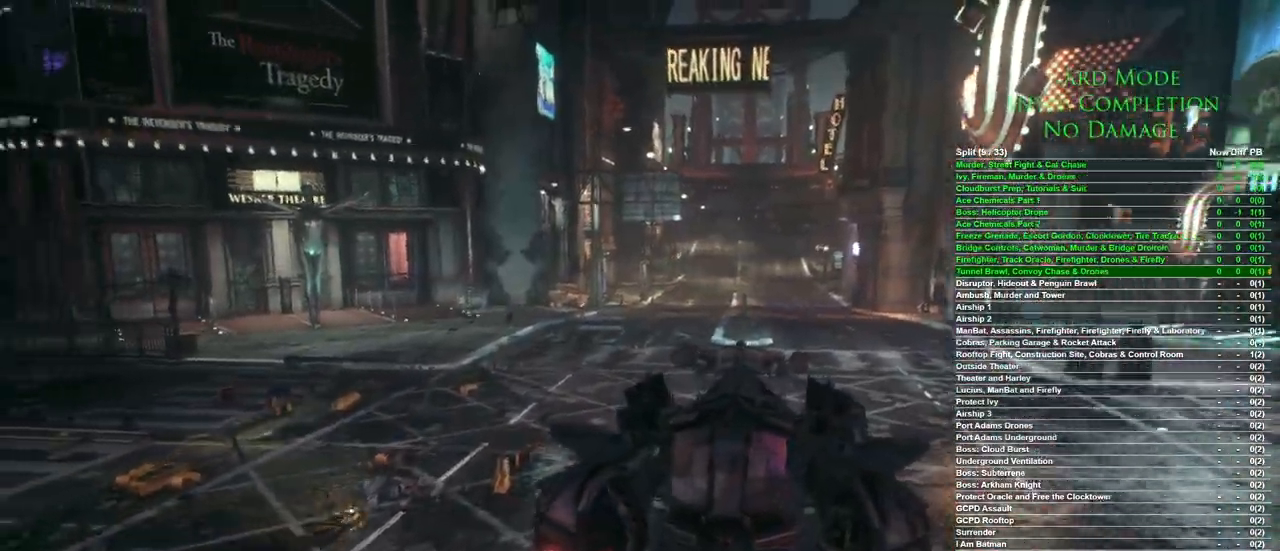
{"keys": [], "mouse": [], "events": []}
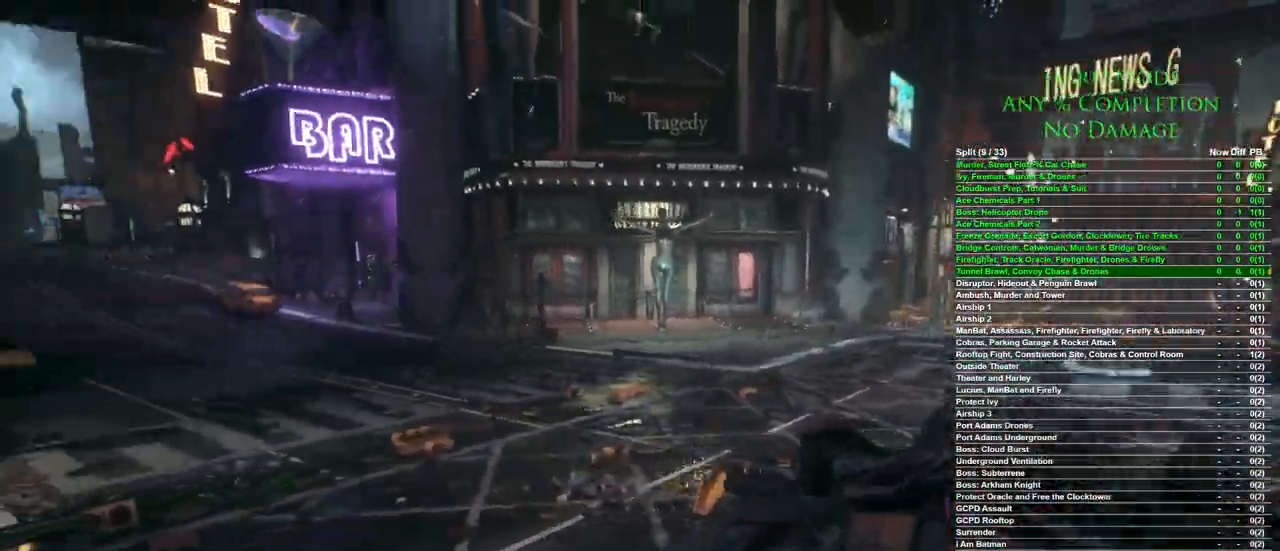
{"keys": [], "mouse": [], "events": []}
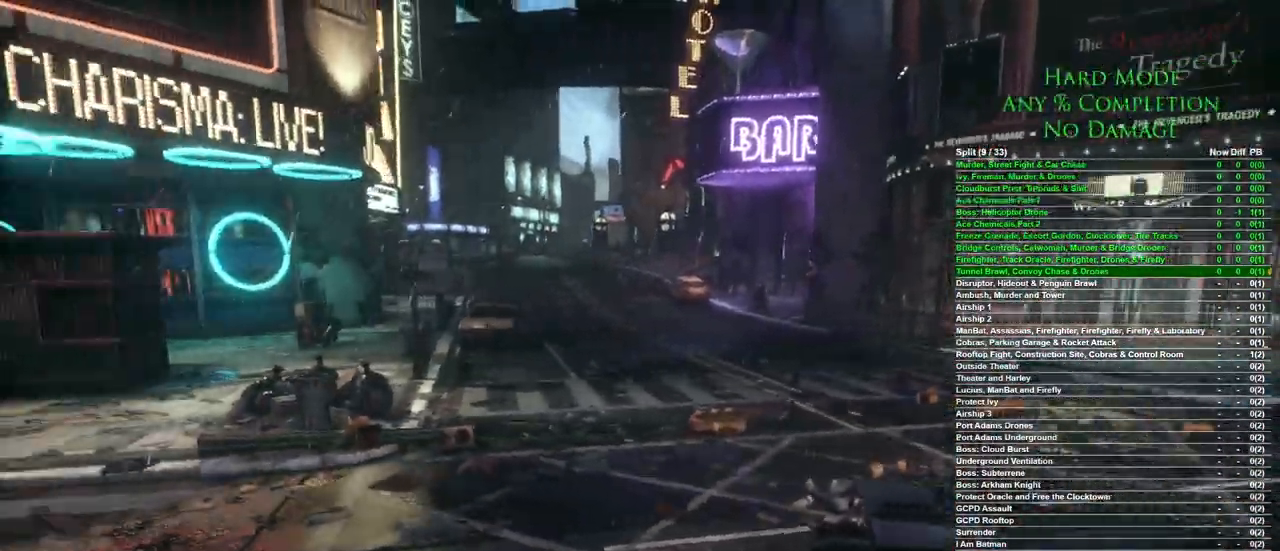
{"keys": [], "mouse": [], "events": [[333, "mouse_left", "down"], [433, "mouse_left", "up"]]}
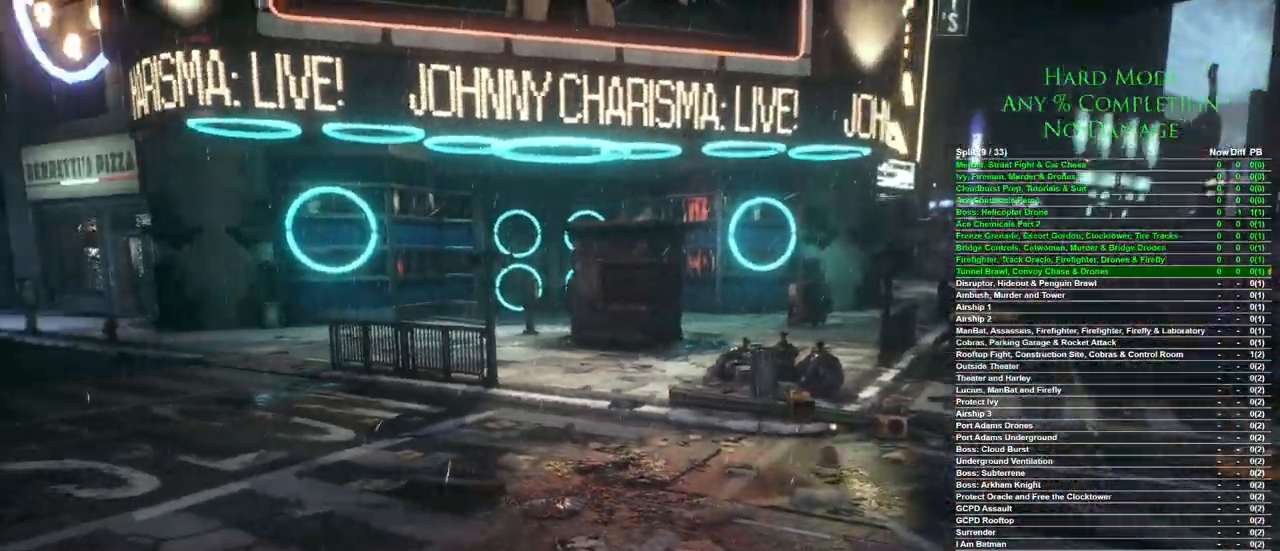
{"keys": [], "mouse": [], "events": [[450, "mouse_left", "down"], [483, "mouse_left", "up"]]}
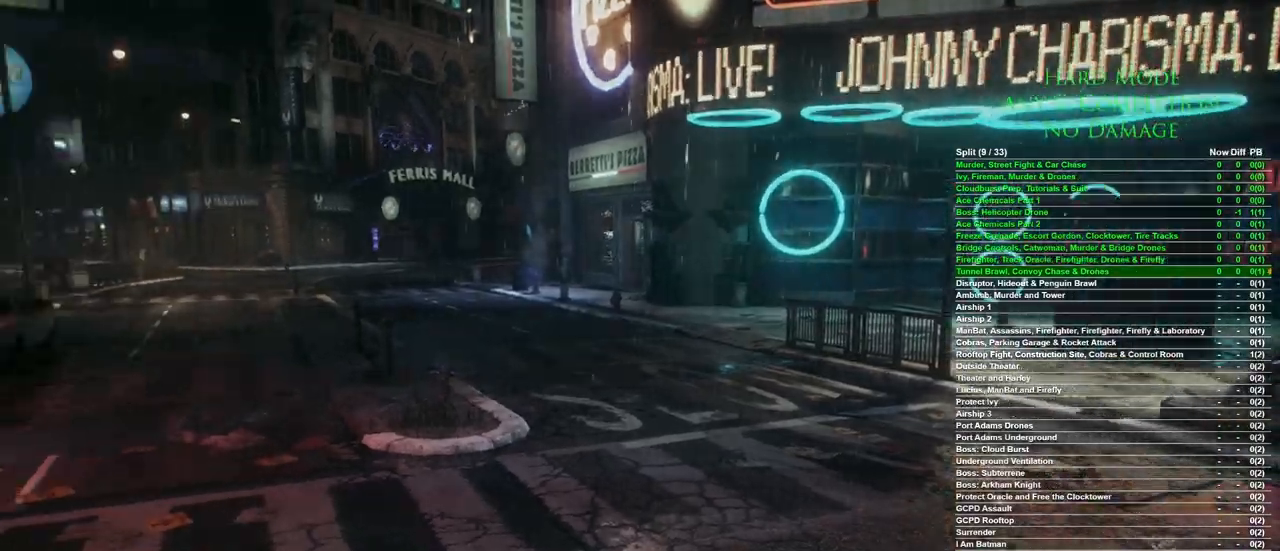
{"keys": [], "mouse": [], "events": []}
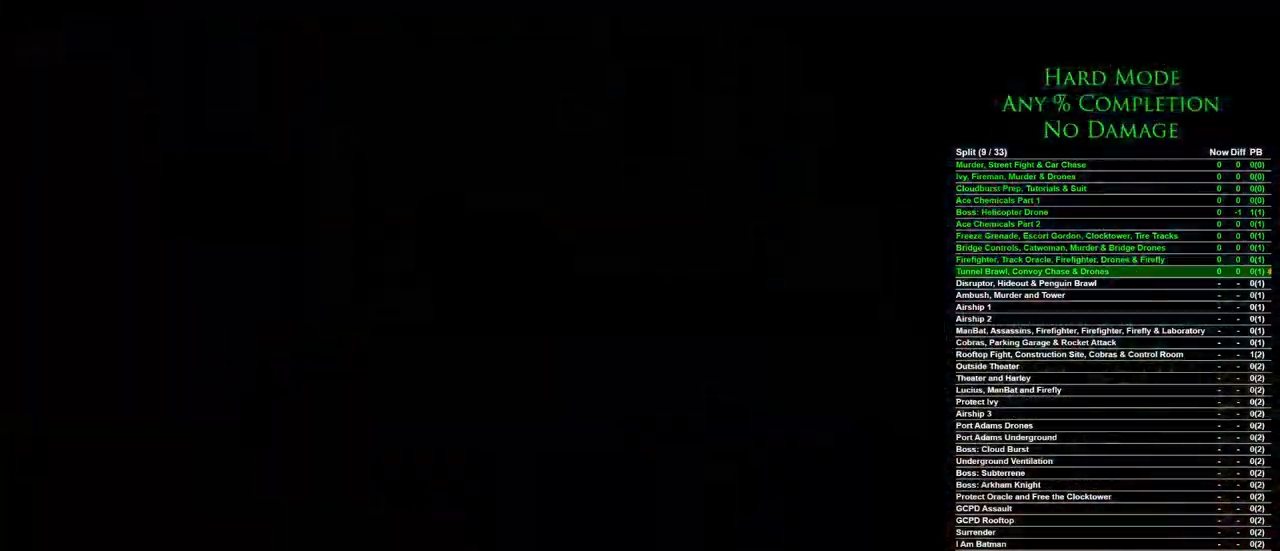
{"keys": [], "mouse": [], "events": []}
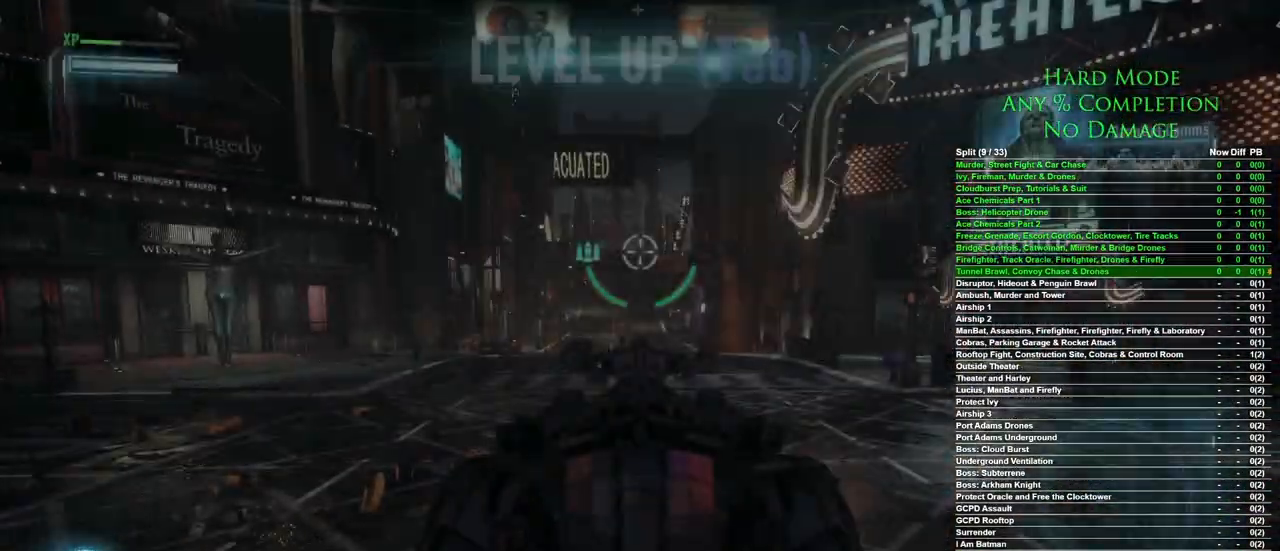
{"keys": ["a", "w"], "mouse": [], "events": [[67, "a", "down"], [450, "w", "down"]]}
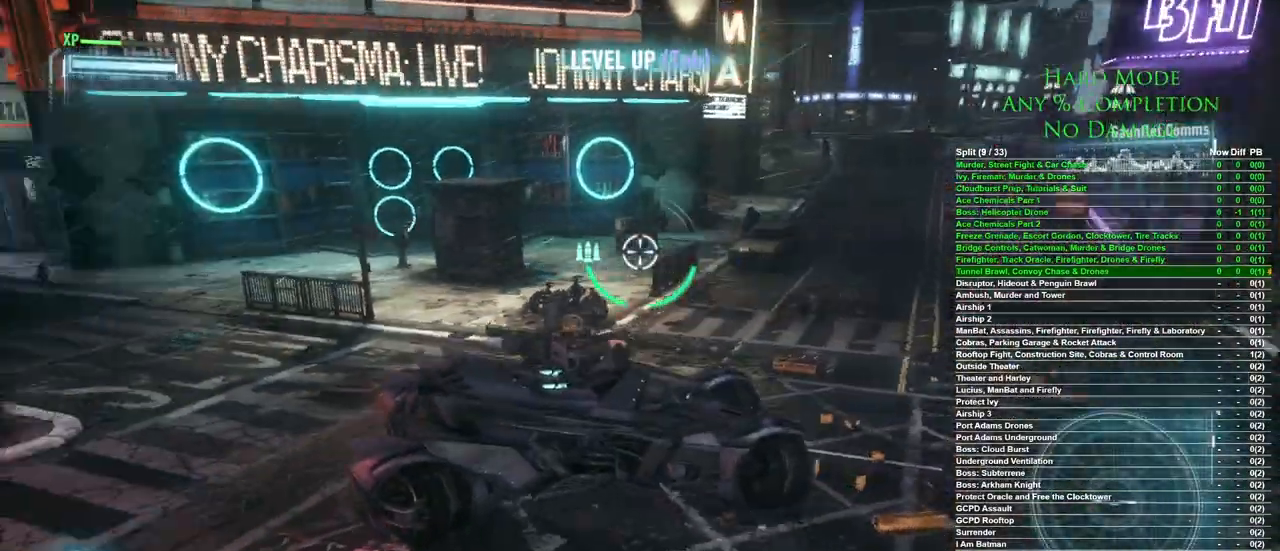
{"keys": ["w"], "mouse": [], "events": [[317, "a", "up"]]}
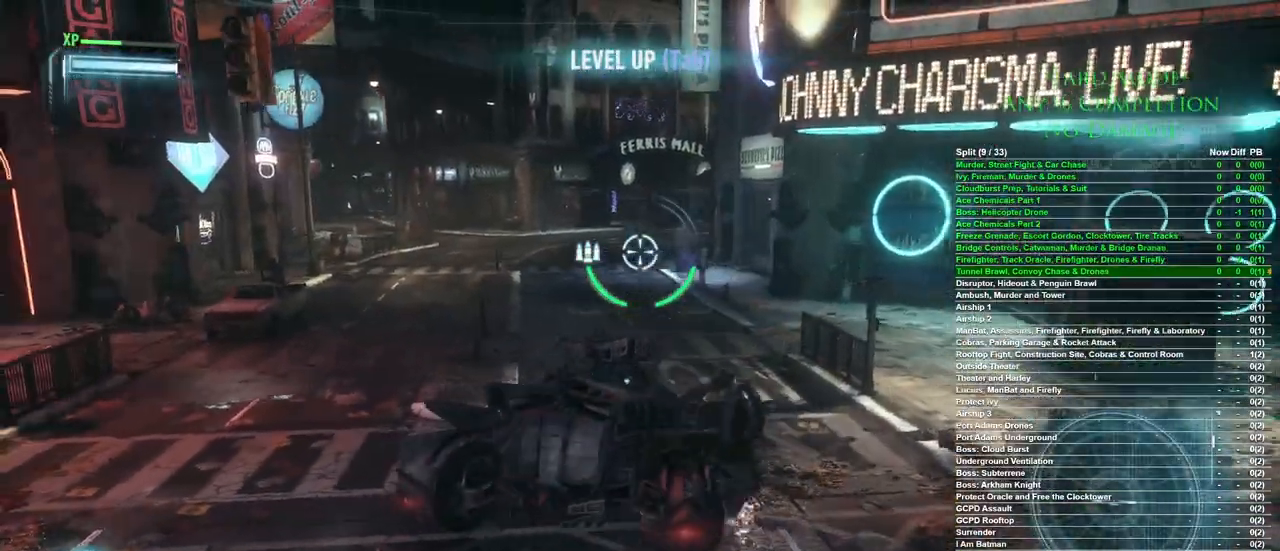
{"keys": ["w"], "mouse": [], "events": [[67, "space", "down"], [233, "space", "up"]]}
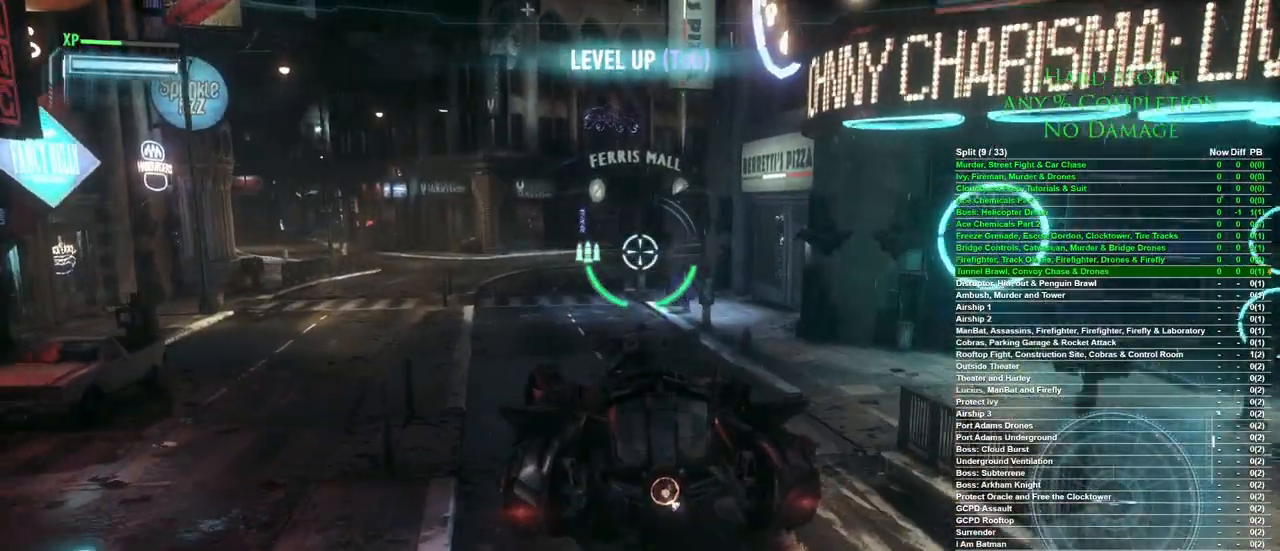
{"keys": ["w"], "mouse": [], "events": [[300, "space", "down"], [483, "space", "up"]]}
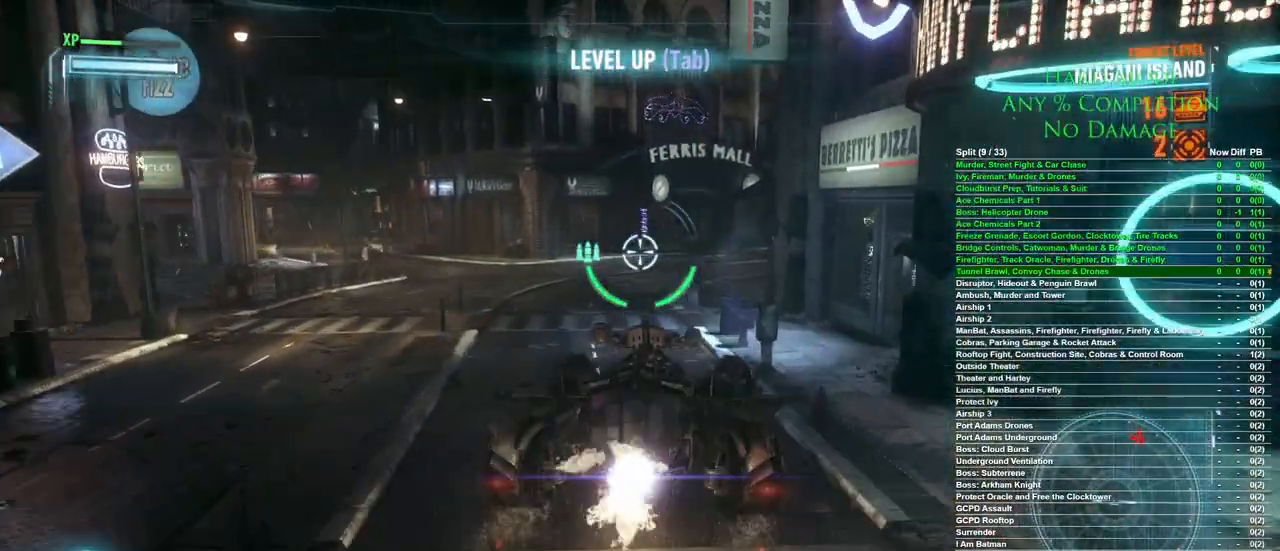
{"keys": ["w"], "mouse": [], "events": []}
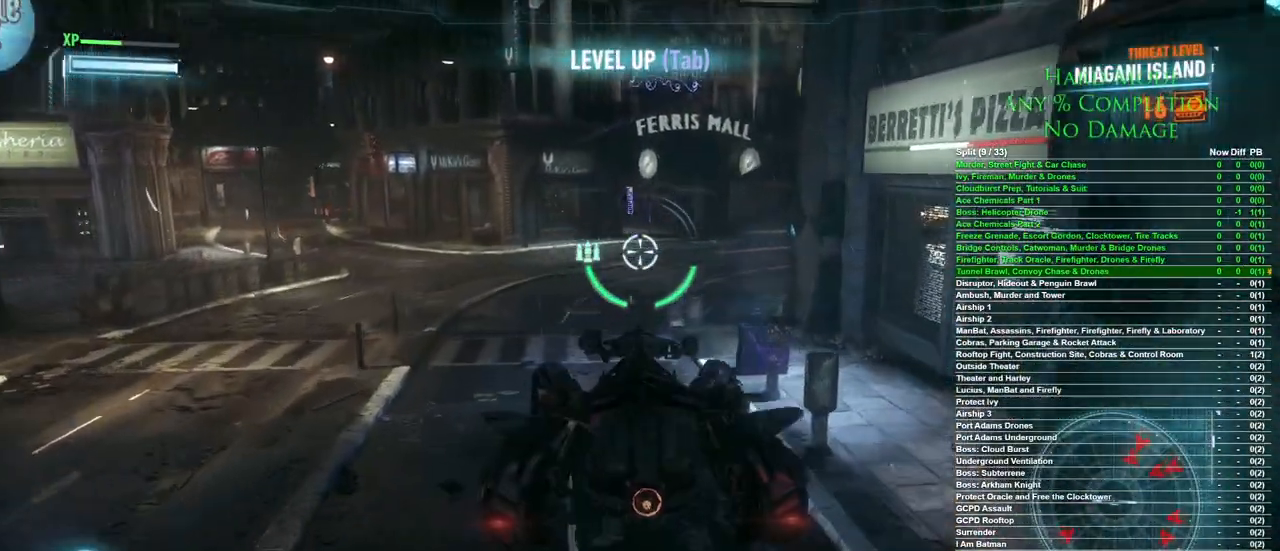
{"keys": ["w"], "mouse": [], "events": [[50, "space", "down"], [233, "space", "up"]]}
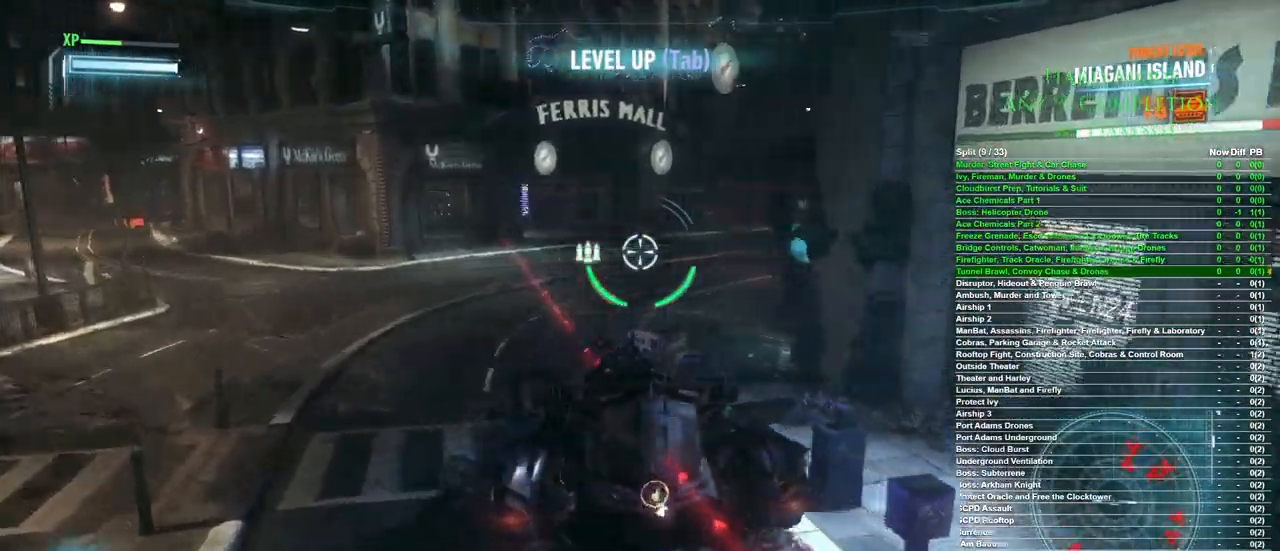
{"keys": ["a"], "mouse": [], "events": [[117, "a", "down"], [400, "w", "up"]]}